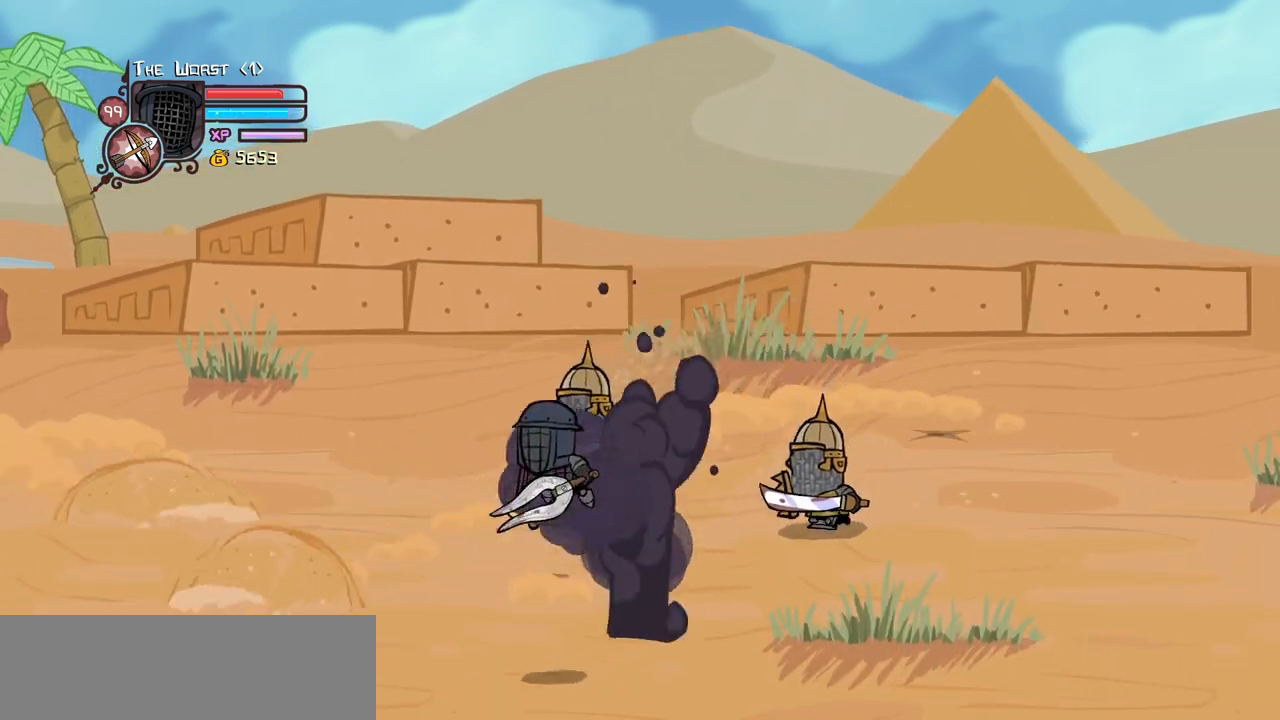
Gameplay with keyboard; each line is a JSON object with the keys held at the frame after it. "events" lists presses ("down") and releases ("up") of "block", "down", "heavy", "item", "iteml", "itemr", "jump", "left", "light", "magic", "right" and "up" between this image and that frame as [ms after this image, input, new state], when the widget could be followed in between. No other keys are recorded. Mouse input is not recorded. Key names are as the overlay labels them; some are game actions (e.g. jump) rather than physical keys.
{"keys": ["heavy", "right", "up"], "events": [[50, "down", "up"], [83, "jump", "down"], [83, "magic", "up"], [133, "up", "down"], [183, "left", "up"], [183, "right", "down"], [233, "light", "down"], [283, "jump", "up"], [316, "heavy", "down"], [366, "light", "up"]]}
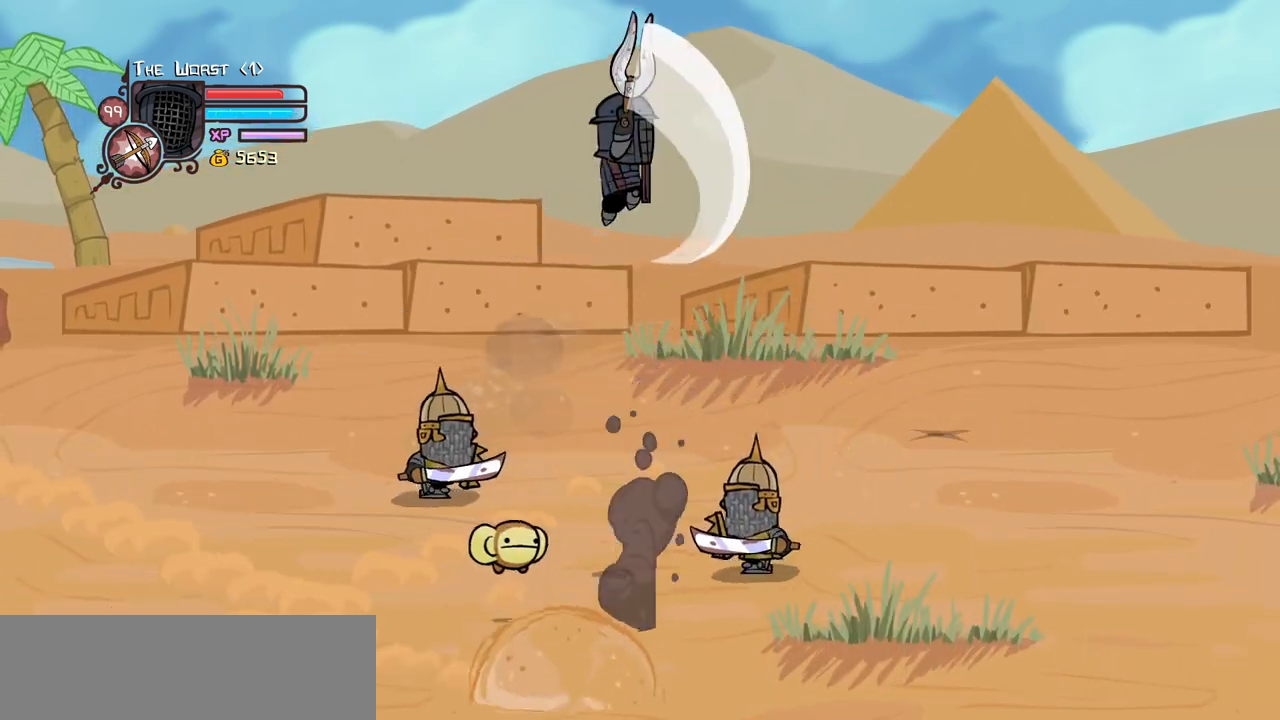
{"keys": ["down", "magic", "right"], "events": [[16, "heavy", "up"], [100, "heavy", "down"], [333, "heavy", "up"], [333, "up", "up"], [433, "magic", "down"], [483, "down", "down"]]}
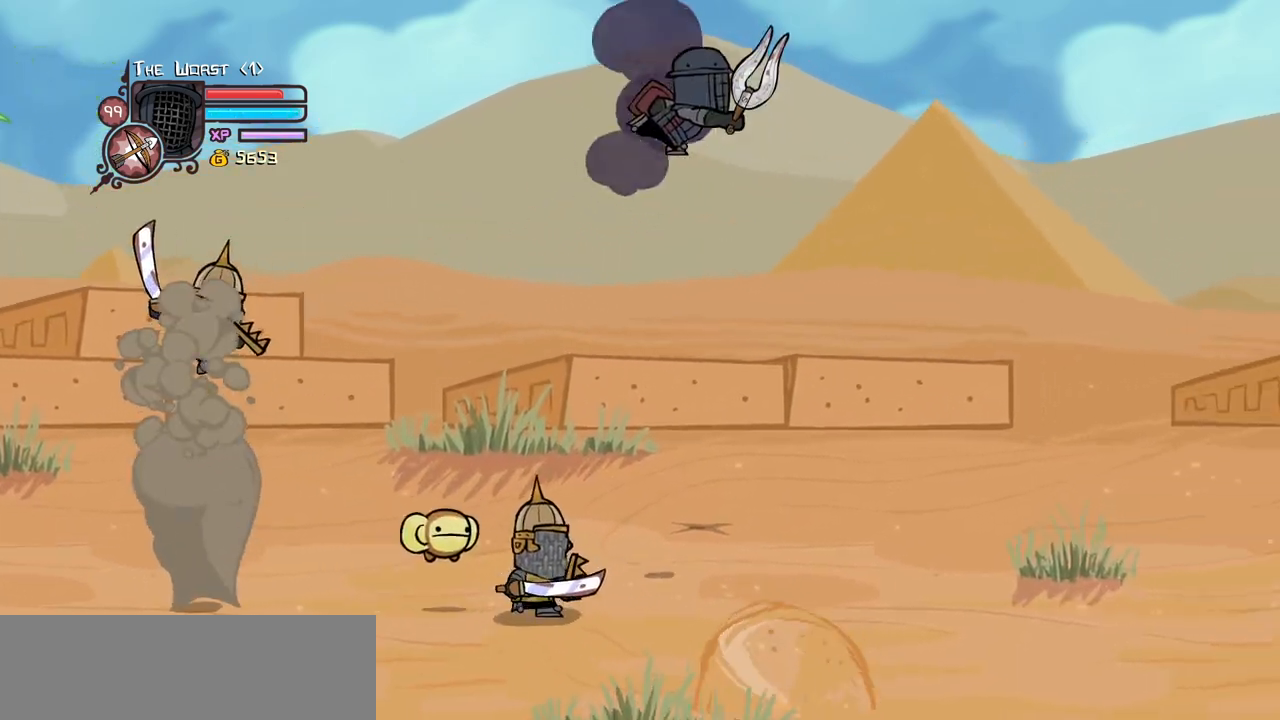
{"keys": ["left"], "events": [[33, "left", "down"], [83, "down", "up"], [83, "heavy", "down"], [116, "right", "up"], [166, "heavy", "up"], [216, "magic", "up"]]}
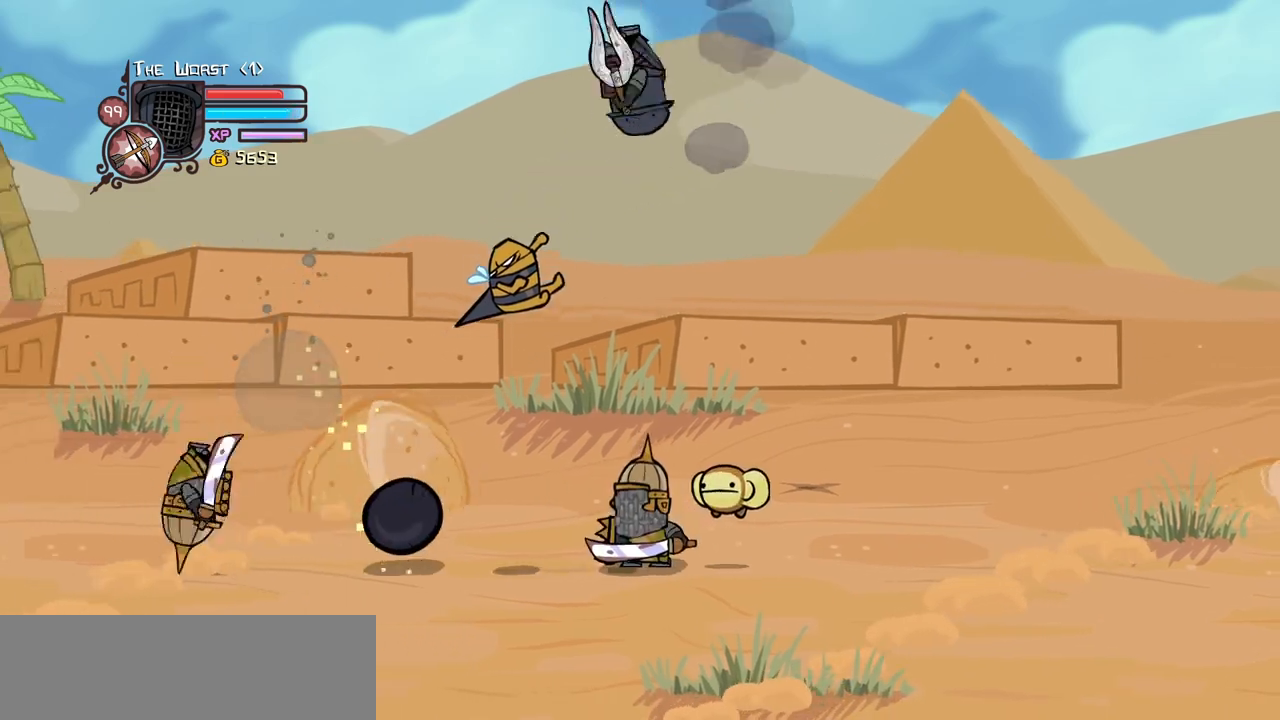
{"keys": ["down", "left"], "events": [[283, "down", "down"]]}
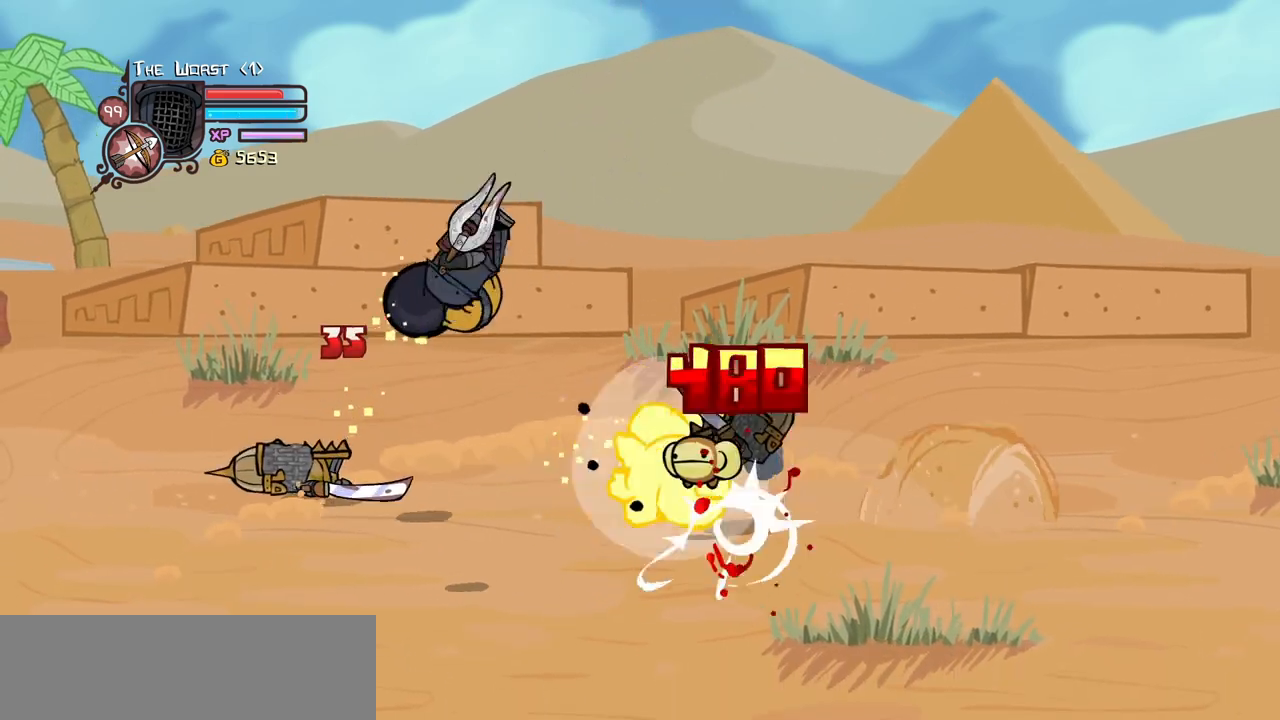
{"keys": ["left", "up"], "events": [[16, "down", "up"], [483, "up", "down"]]}
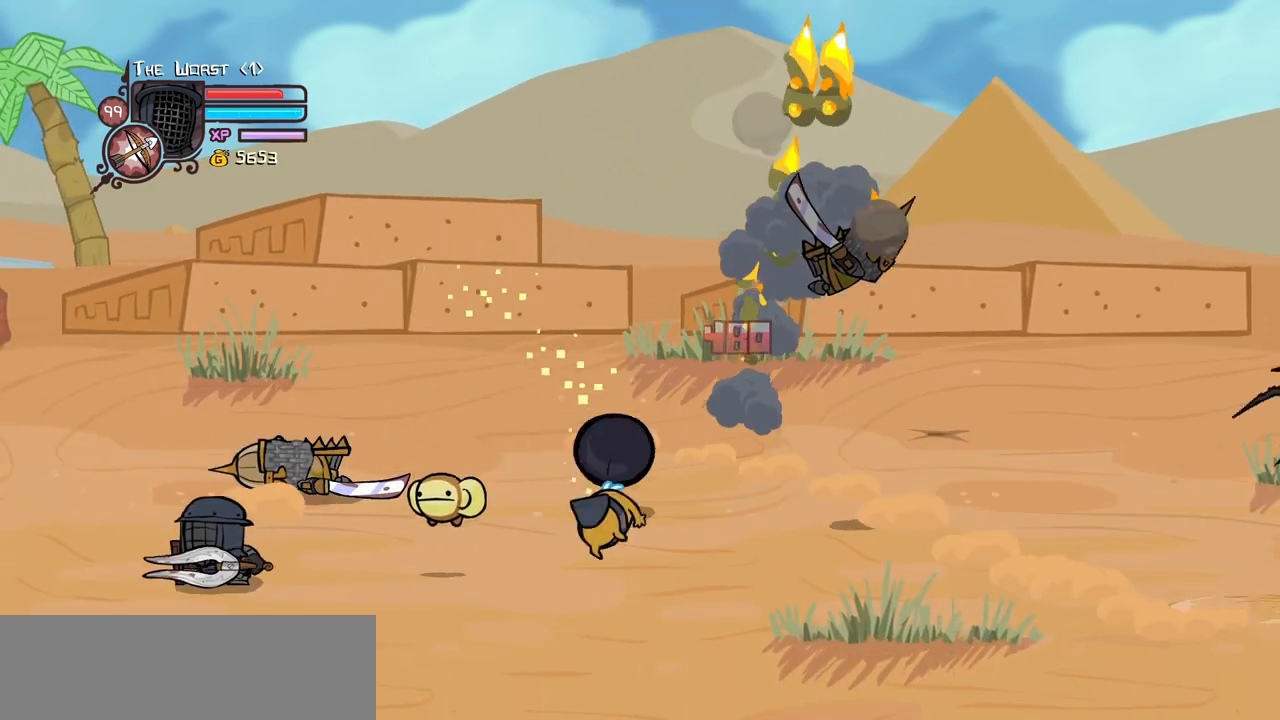
{"keys": ["right"], "events": [[116, "right", "down"], [166, "jump", "down"], [166, "left", "up"], [216, "heavy", "down"], [350, "jump", "up"], [450, "heavy", "up"], [450, "right", "up"], [450, "up", "up"], [500, "right", "down"]]}
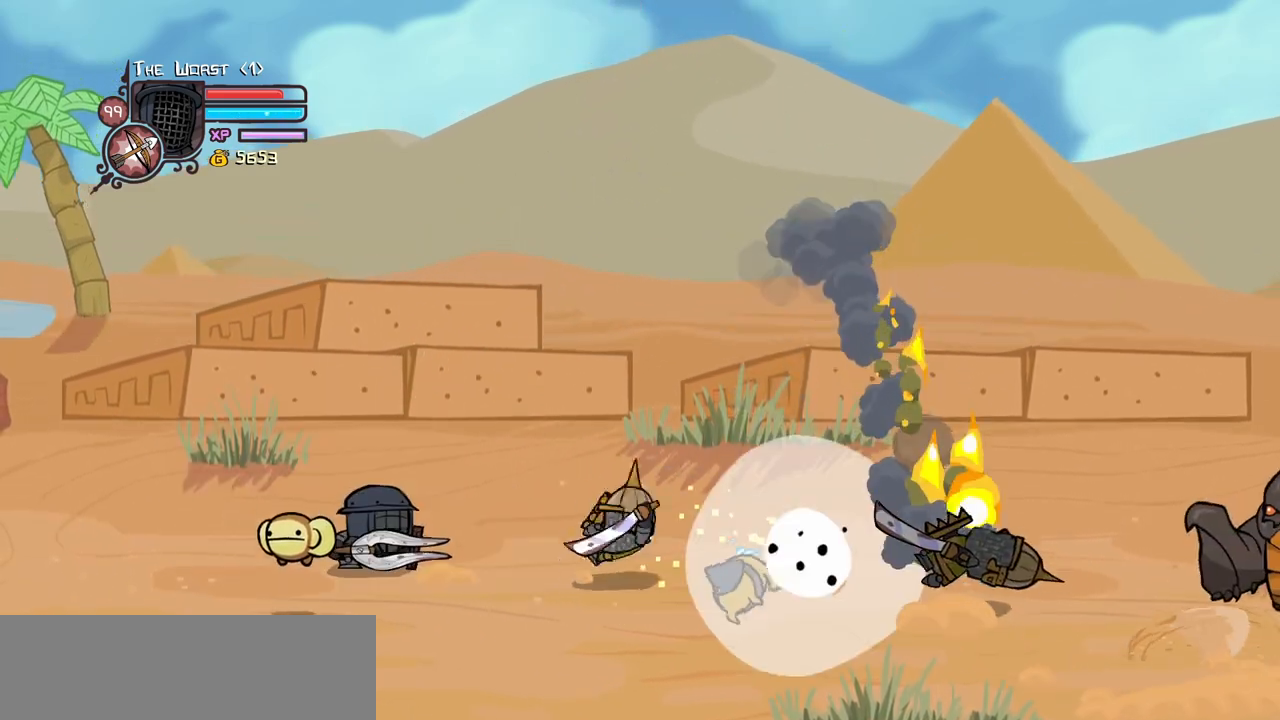
{"keys": ["right"], "events": []}
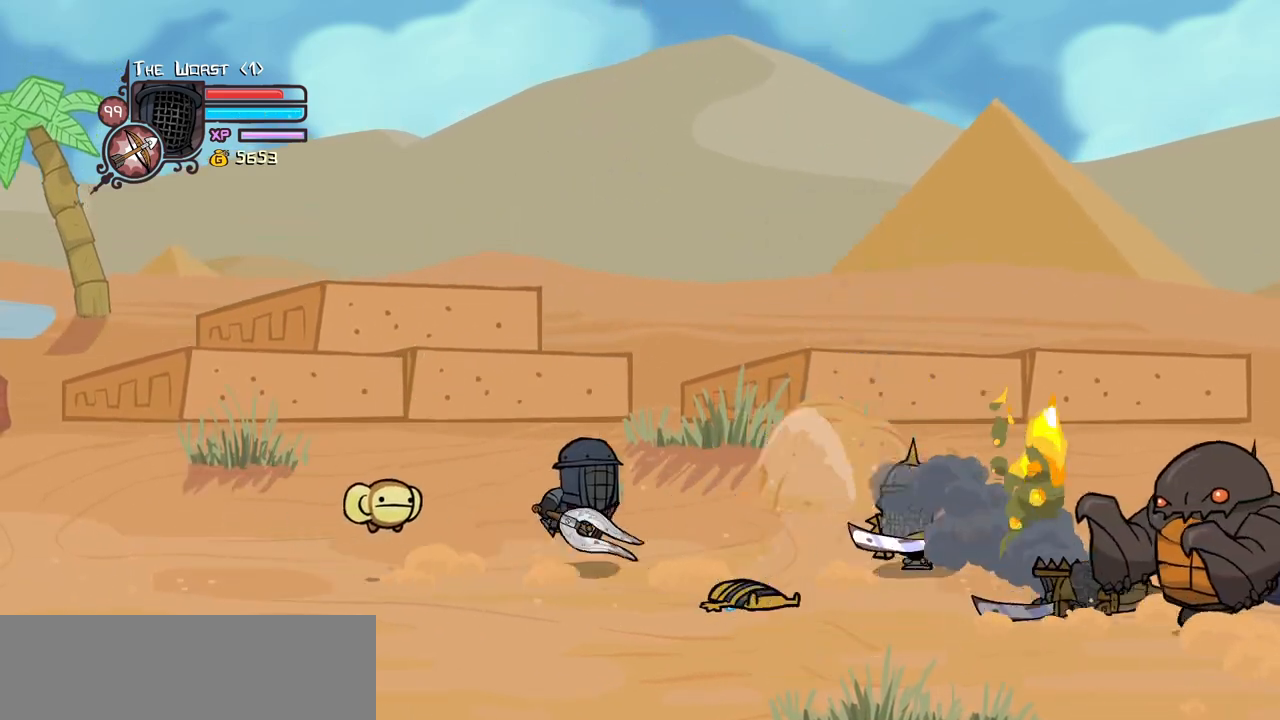
{"keys": ["left", "up"], "events": [[16, "jump", "down"], [150, "jump", "up"], [250, "down", "down"], [333, "down", "up"], [333, "left", "down"], [333, "right", "up"], [483, "up", "down"]]}
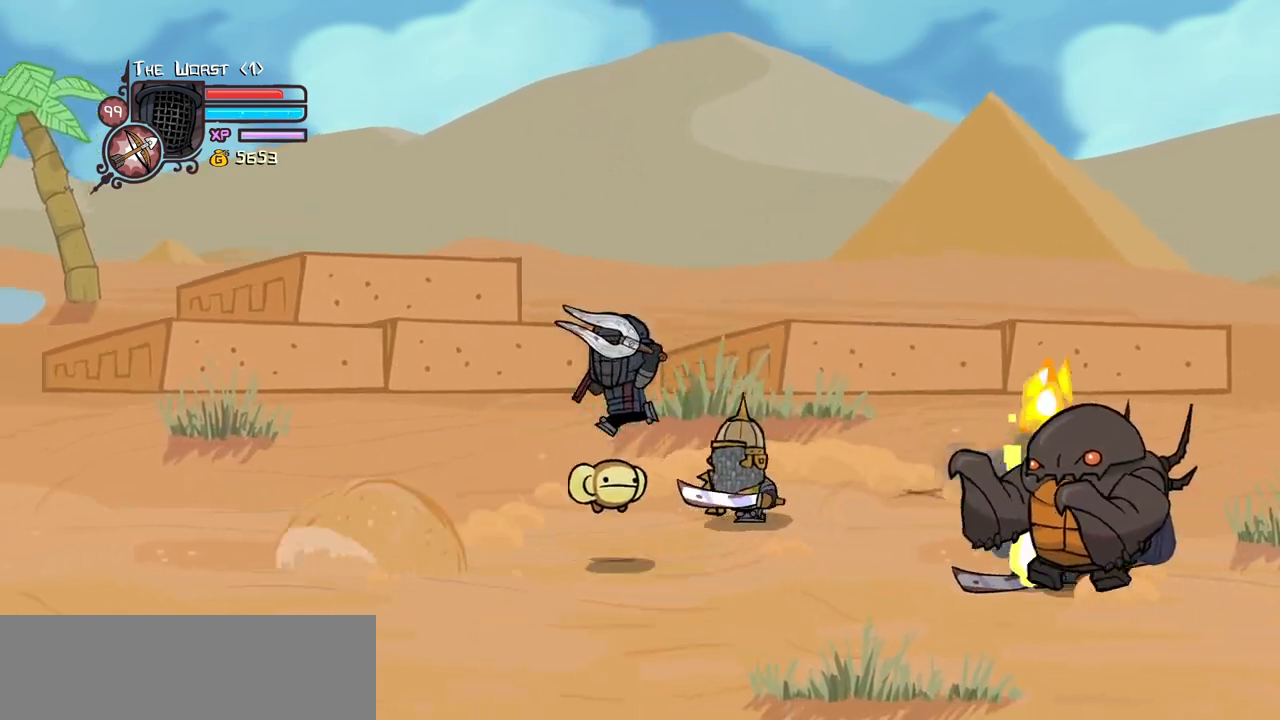
{"keys": ["heavy"], "events": [[33, "right", "down"], [66, "left", "up"], [116, "heavy", "down"], [216, "right", "up"], [216, "up", "up"], [266, "heavy", "up"], [316, "heavy", "down"], [450, "down", "down"], [500, "down", "up"]]}
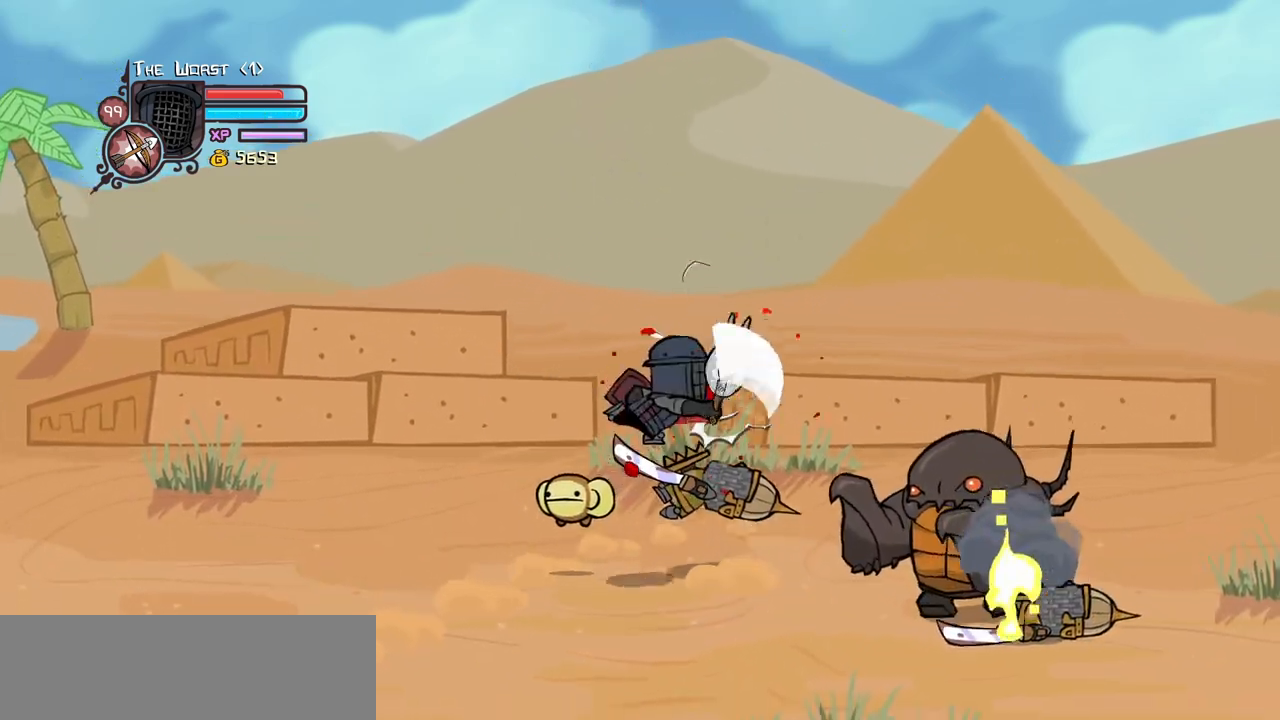
{"keys": ["light", "right"], "events": [[50, "heavy", "up"], [133, "light", "down"], [283, "light", "up"], [283, "right", "down"], [366, "light", "down"], [366, "right", "up"], [466, "right", "down"]]}
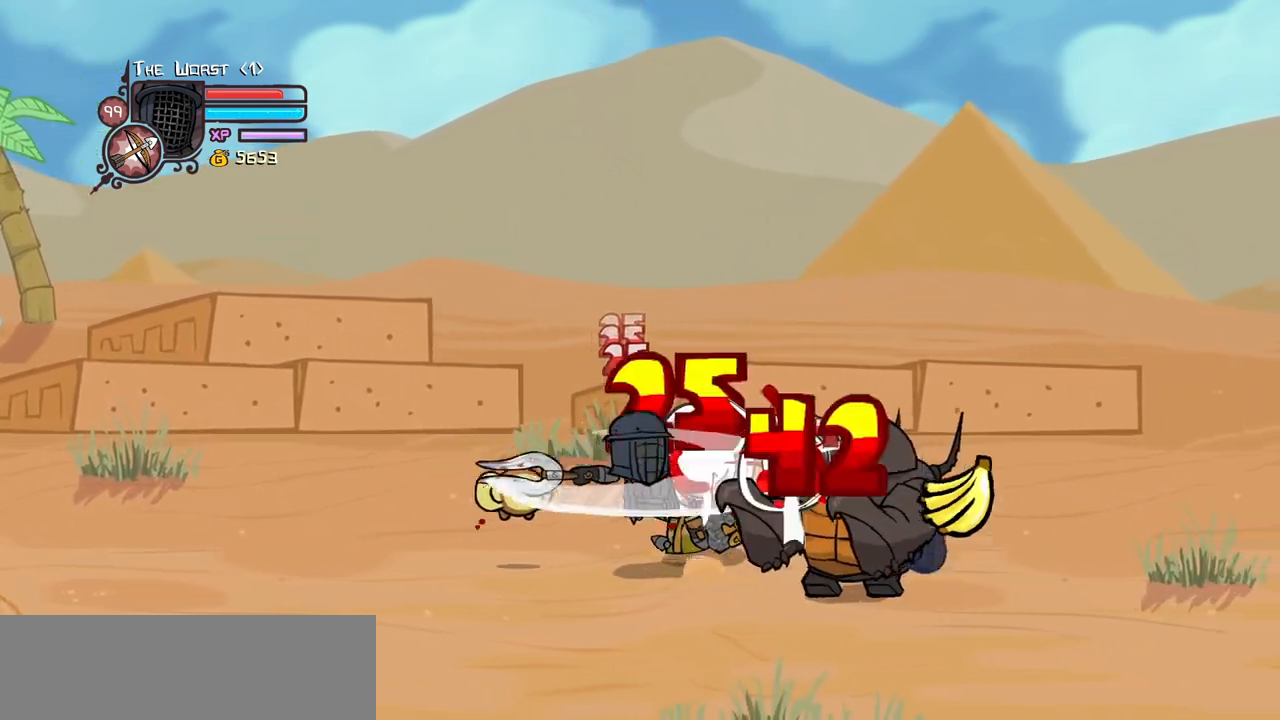
{"keys": ["heavy"], "events": [[16, "heavy", "down"], [66, "light", "up"], [100, "right", "up"], [250, "heavy", "up"], [300, "heavy", "down"]]}
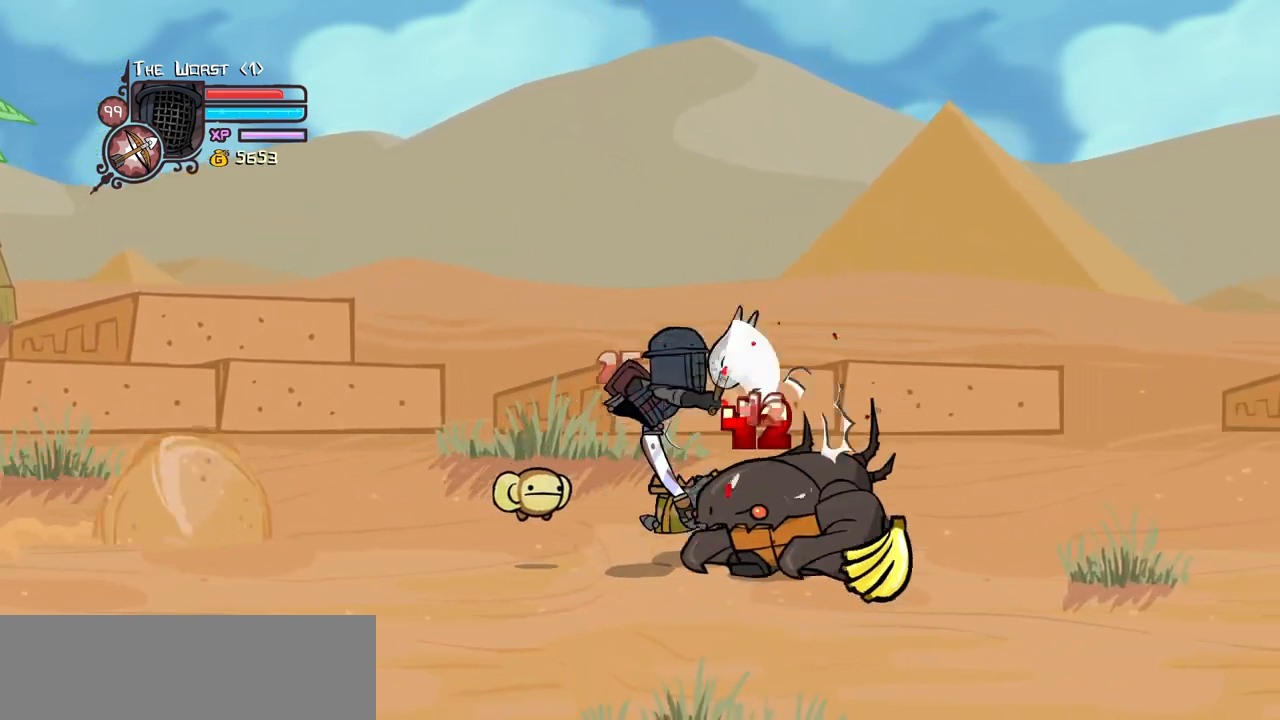
{"keys": ["down", "left", "right"], "events": [[33, "heavy", "up"], [83, "heavy", "down"], [266, "heavy", "up"], [266, "light", "down"], [266, "right", "down"], [350, "right", "up"], [450, "down", "down"], [450, "left", "down"], [450, "light", "up"], [450, "right", "down"]]}
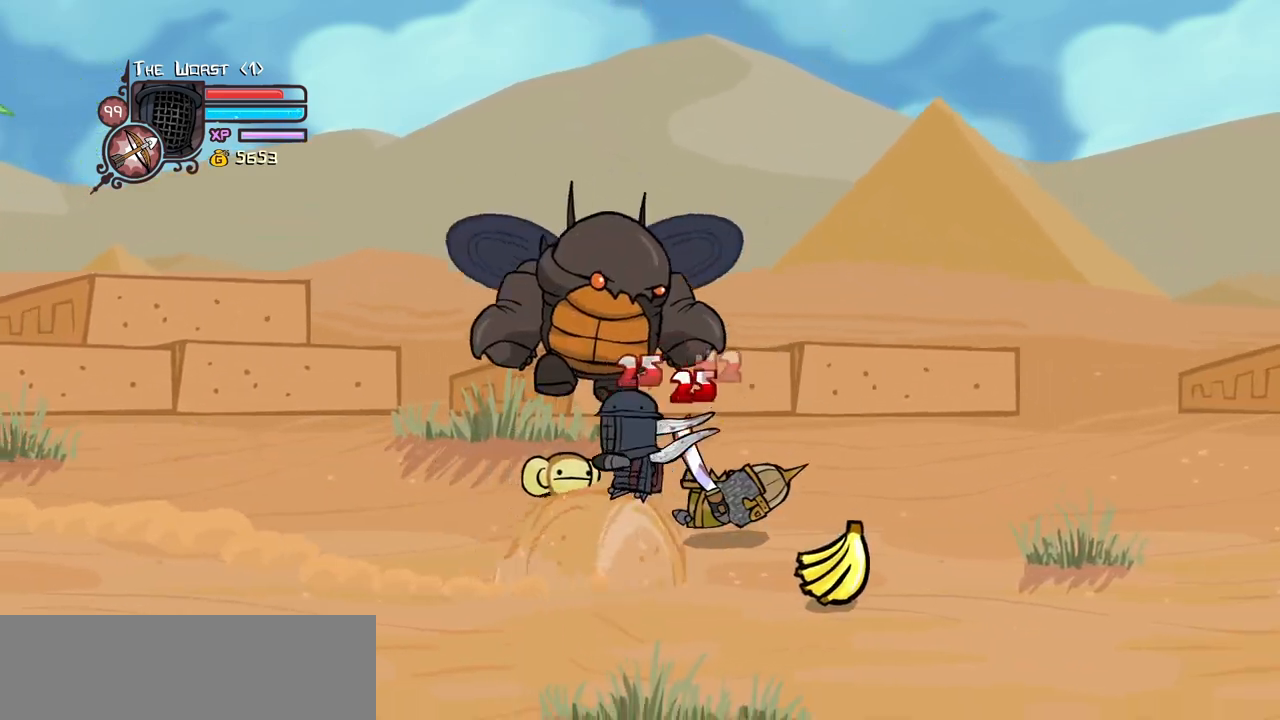
{"keys": ["right", "up"], "events": [[50, "right", "up"], [183, "right", "down"], [233, "left", "up"], [366, "down", "up"], [466, "up", "down"]]}
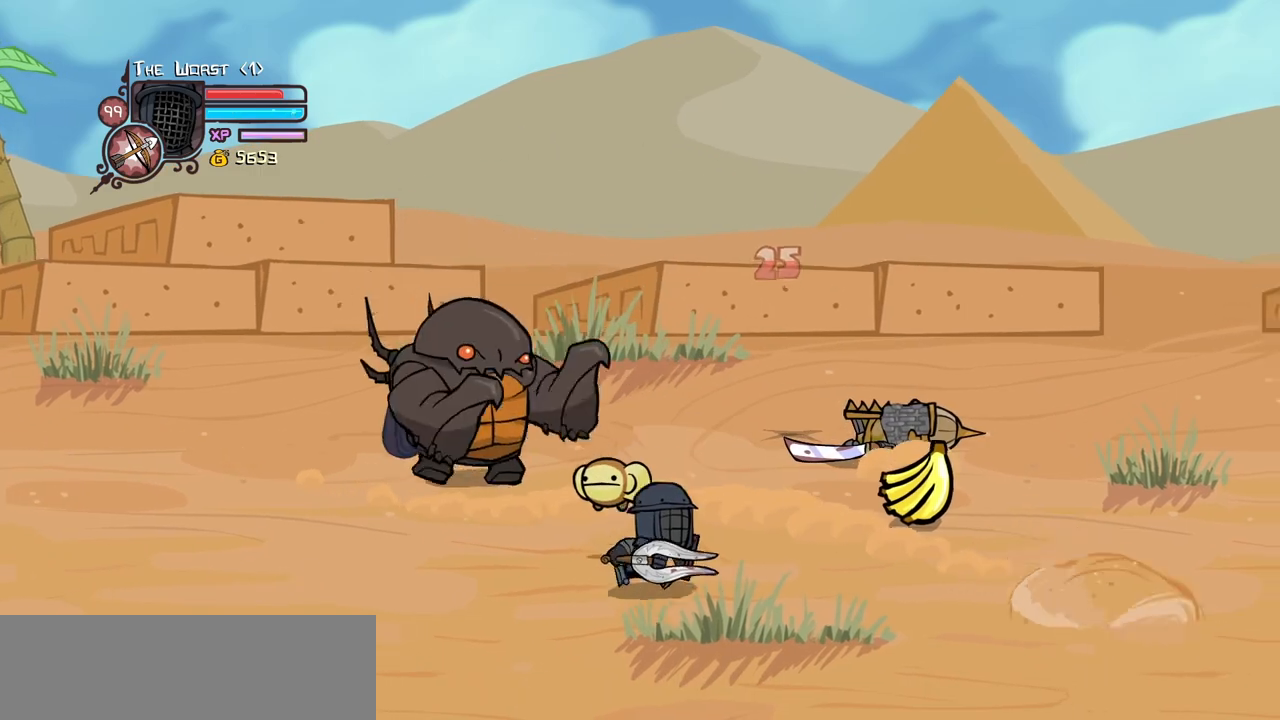
{"keys": ["heavy", "jump", "right", "up"], "events": [[100, "up", "up"], [200, "up", "down"], [333, "left", "down"], [383, "jump", "down"], [433, "heavy", "down"], [483, "left", "up"]]}
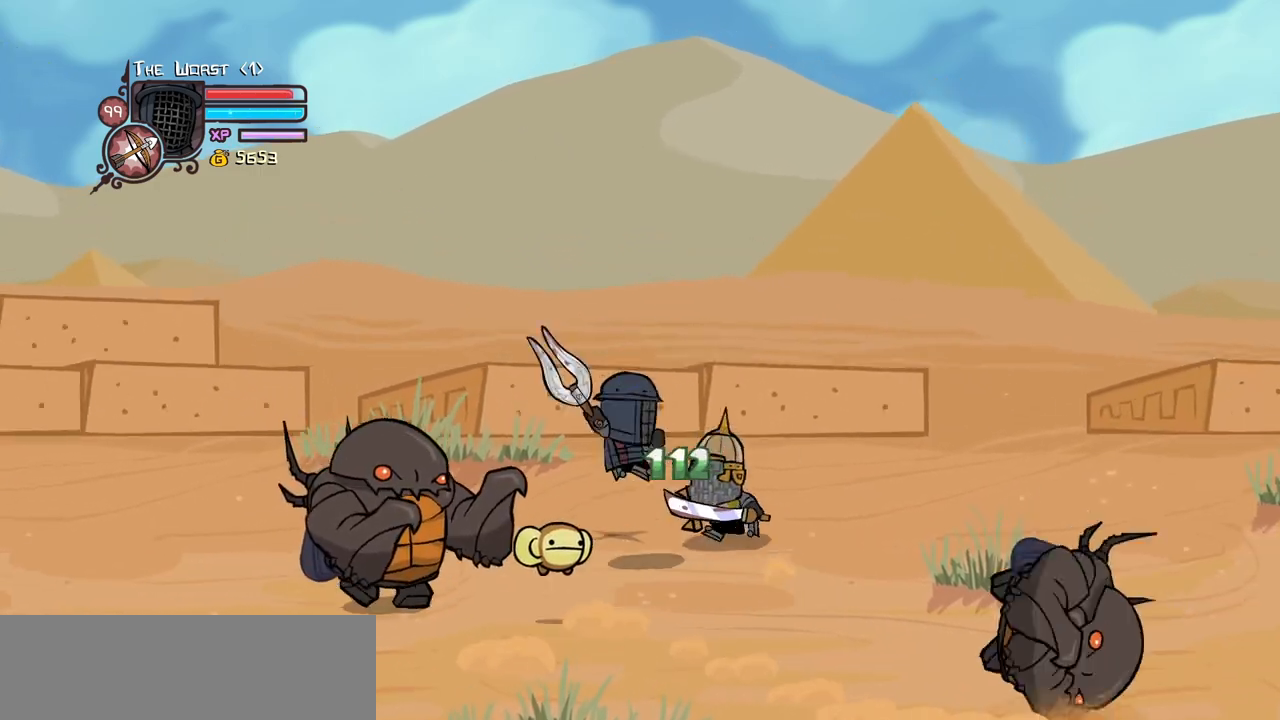
{"keys": ["up"], "events": [[33, "jump", "up"], [33, "up", "up"], [66, "right", "up"], [116, "heavy", "up"], [166, "heavy", "down"], [216, "right", "down"], [350, "heavy", "up"], [400, "left", "down"], [400, "right", "up"], [450, "up", "down"], [500, "left", "up"]]}
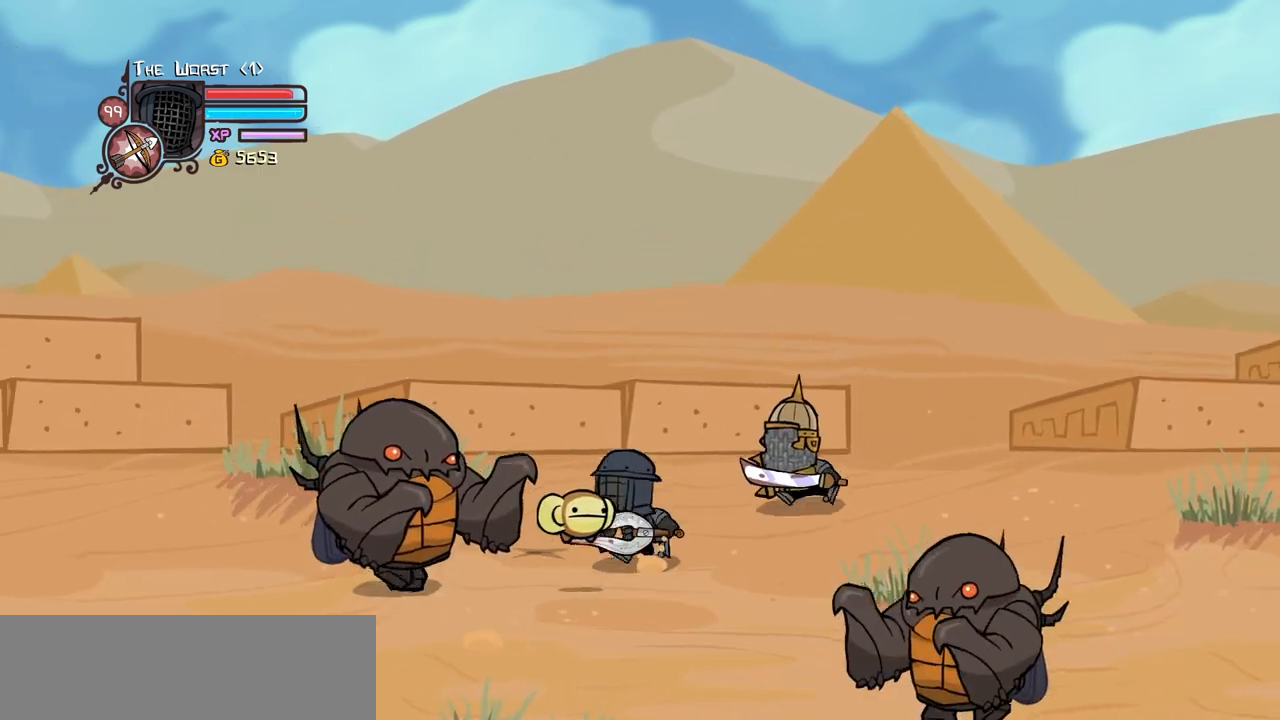
{"keys": ["heavy", "right"], "events": [[50, "right", "down"], [133, "jump", "down"], [183, "heavy", "down"], [283, "jump", "up"], [283, "up", "up"], [366, "heavy", "up"], [416, "heavy", "down"]]}
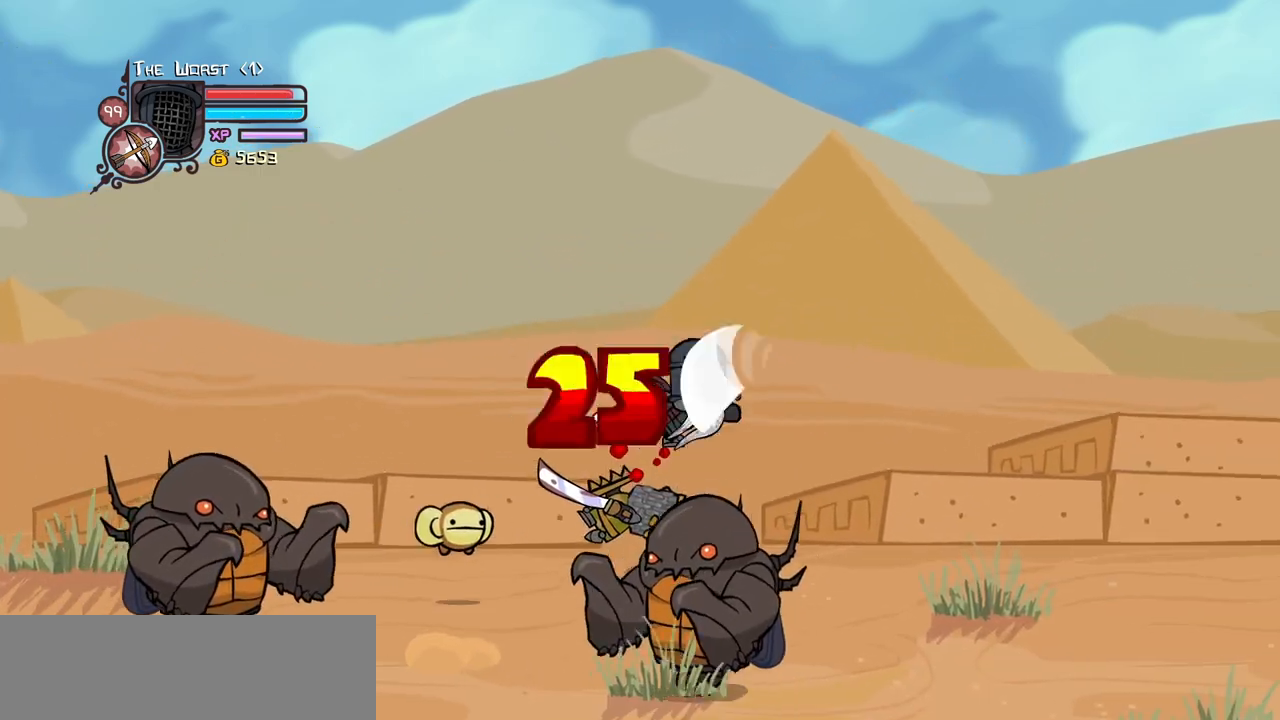
{"keys": ["right"], "events": [[66, "down", "down"], [66, "left", "down"], [100, "down", "up"], [100, "heavy", "up"], [100, "right", "up"], [150, "left", "up"], [250, "light", "down"], [383, "light", "up"], [433, "right", "down"]]}
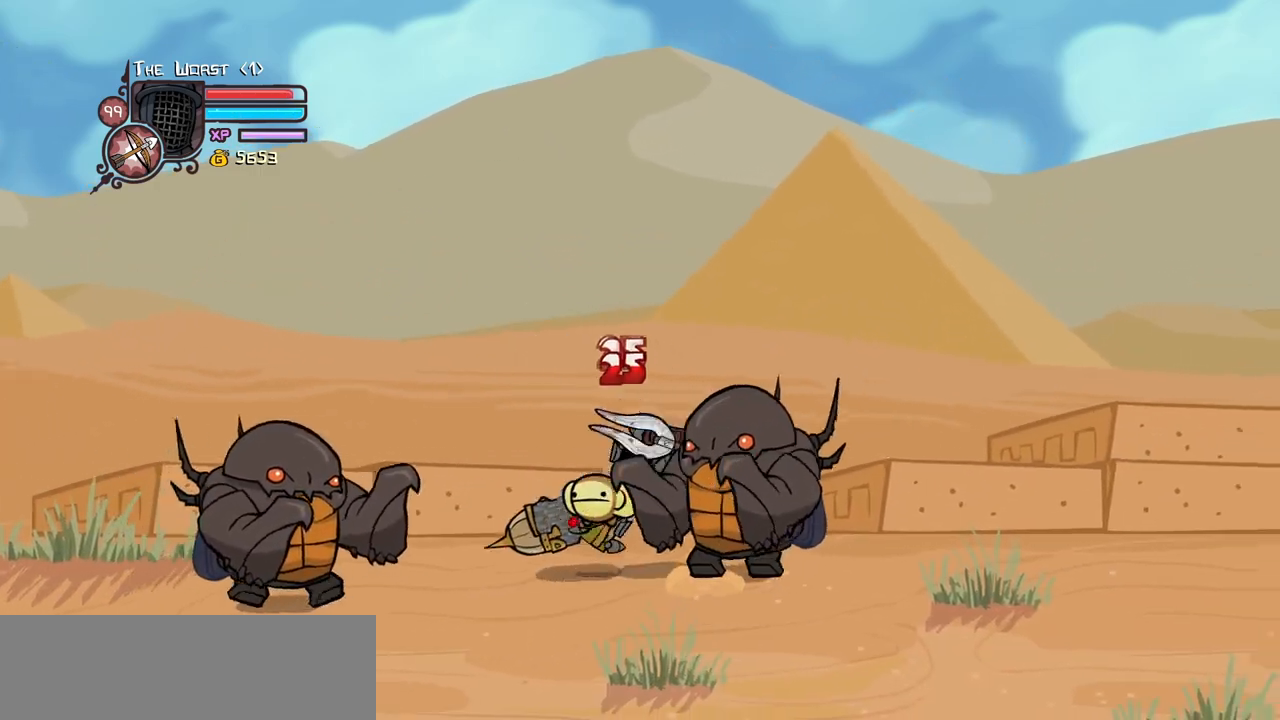
{"keys": ["down", "right"], "events": [[33, "down", "down"], [166, "left", "down"], [216, "right", "up"], [400, "right", "down"], [450, "left", "up"]]}
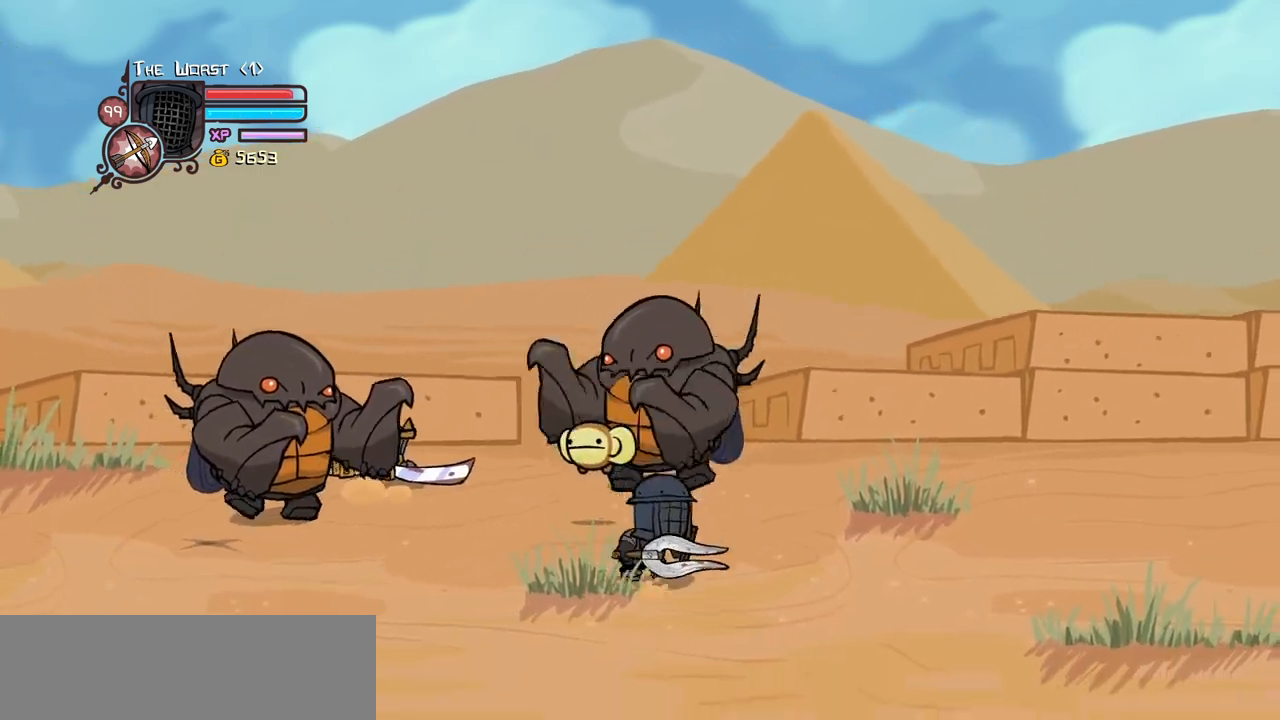
{"keys": ["light"], "events": [[50, "down", "up"], [233, "up", "down"], [333, "jump", "down"], [333, "left", "down"], [366, "light", "down"], [366, "right", "up"], [366, "up", "up"], [416, "left", "up"], [466, "jump", "up"]]}
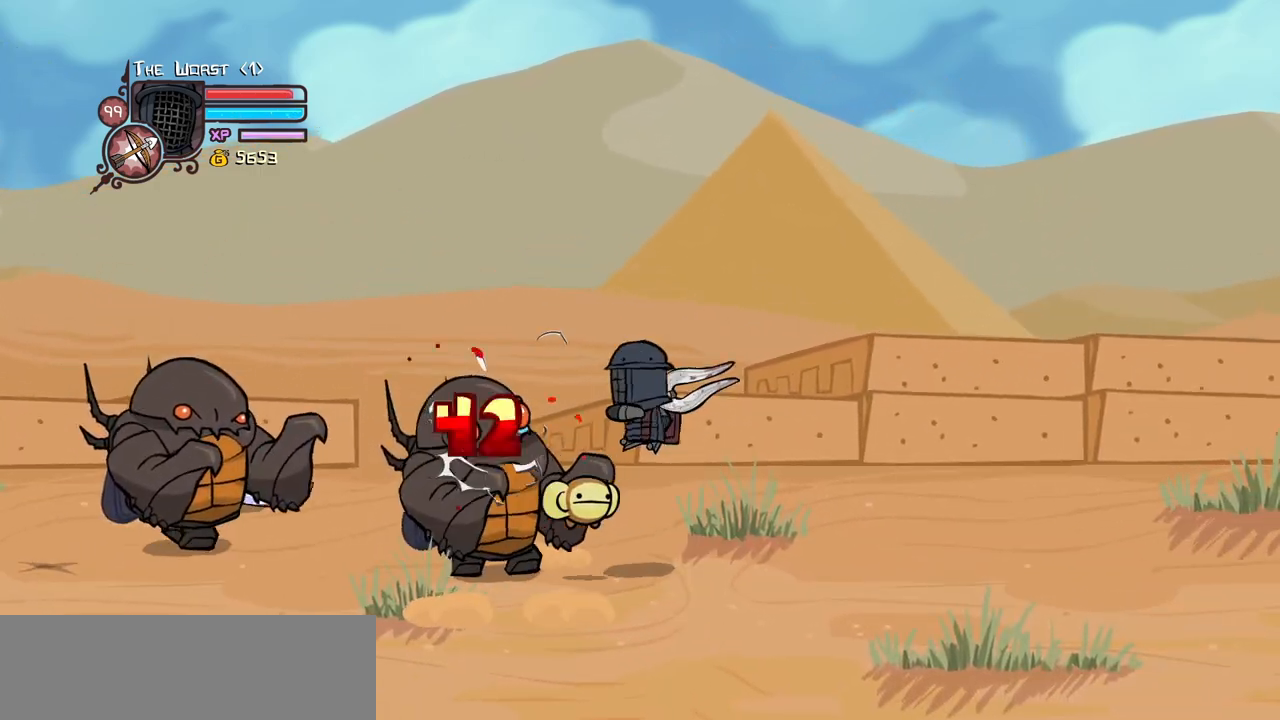
{"keys": ["heavy", "light"], "events": [[16, "light", "up"], [66, "light", "down"], [250, "light", "up"], [300, "light", "down"], [483, "heavy", "down"]]}
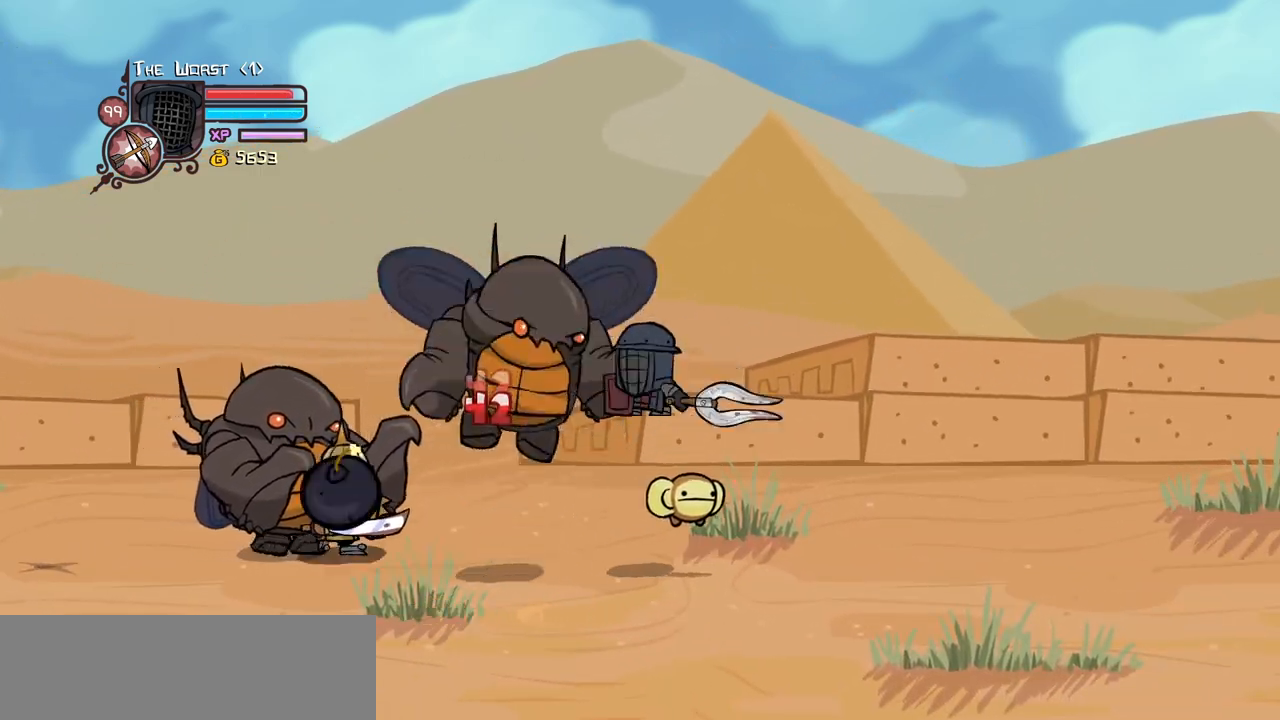
{"keys": ["right"], "events": [[33, "light", "up"], [116, "right", "down"], [166, "heavy", "up"], [266, "down", "down"], [450, "down", "up"]]}
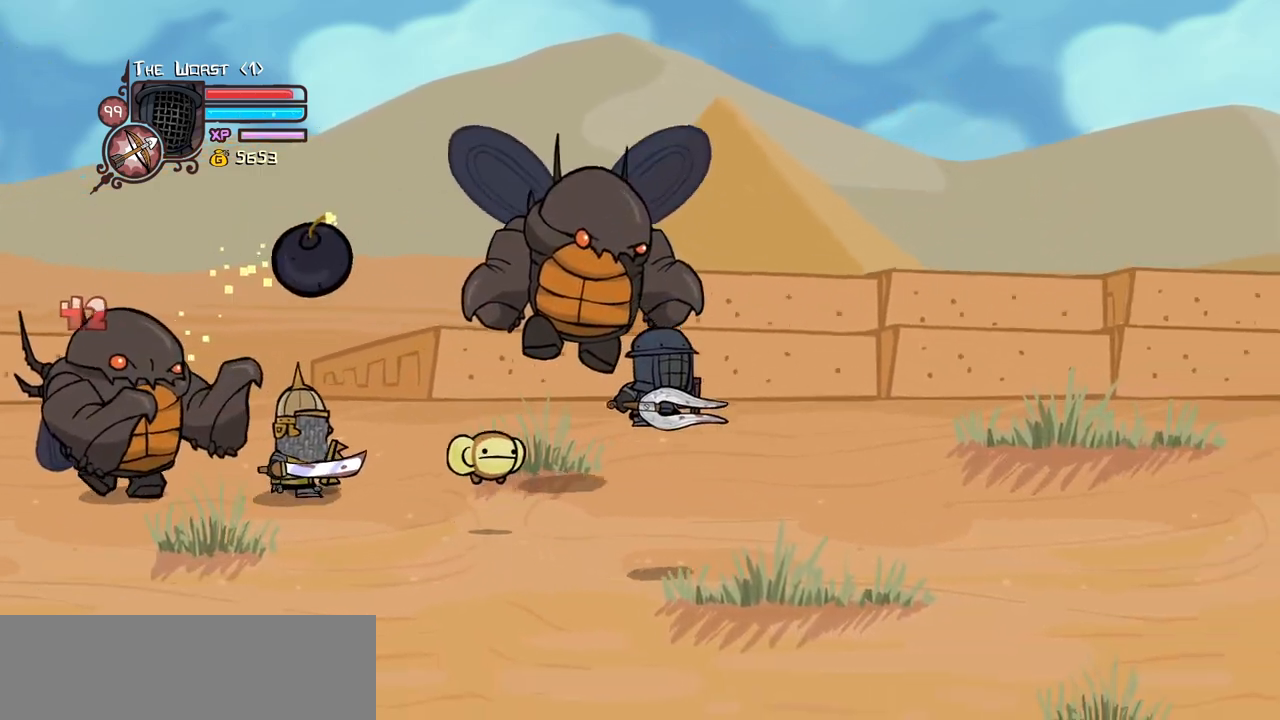
{"keys": ["jump", "left", "right", "up"], "events": [[366, "up", "down"], [466, "jump", "down"], [466, "left", "down"]]}
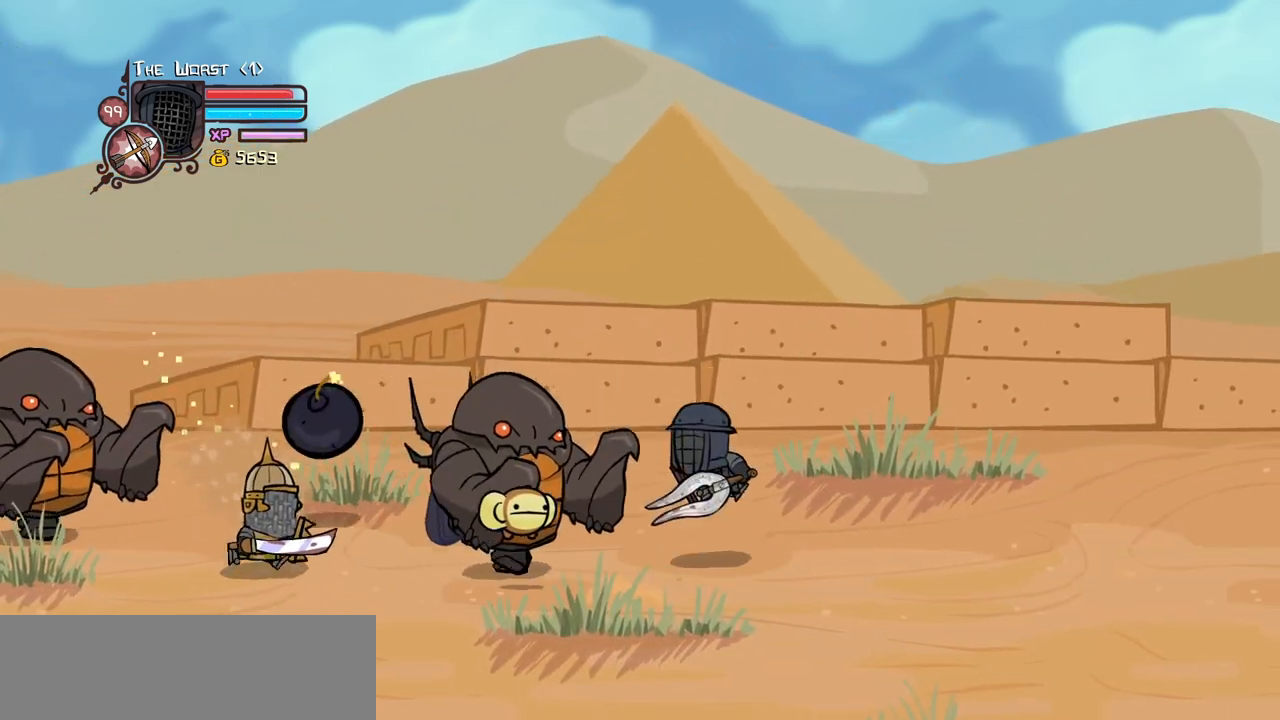
{"keys": ["light"], "events": [[16, "heavy", "down"], [16, "up", "up"], [66, "left", "up"], [66, "right", "up"], [100, "jump", "up"], [200, "heavy", "up"], [250, "heavy", "down"], [433, "heavy", "up"], [483, "light", "down"]]}
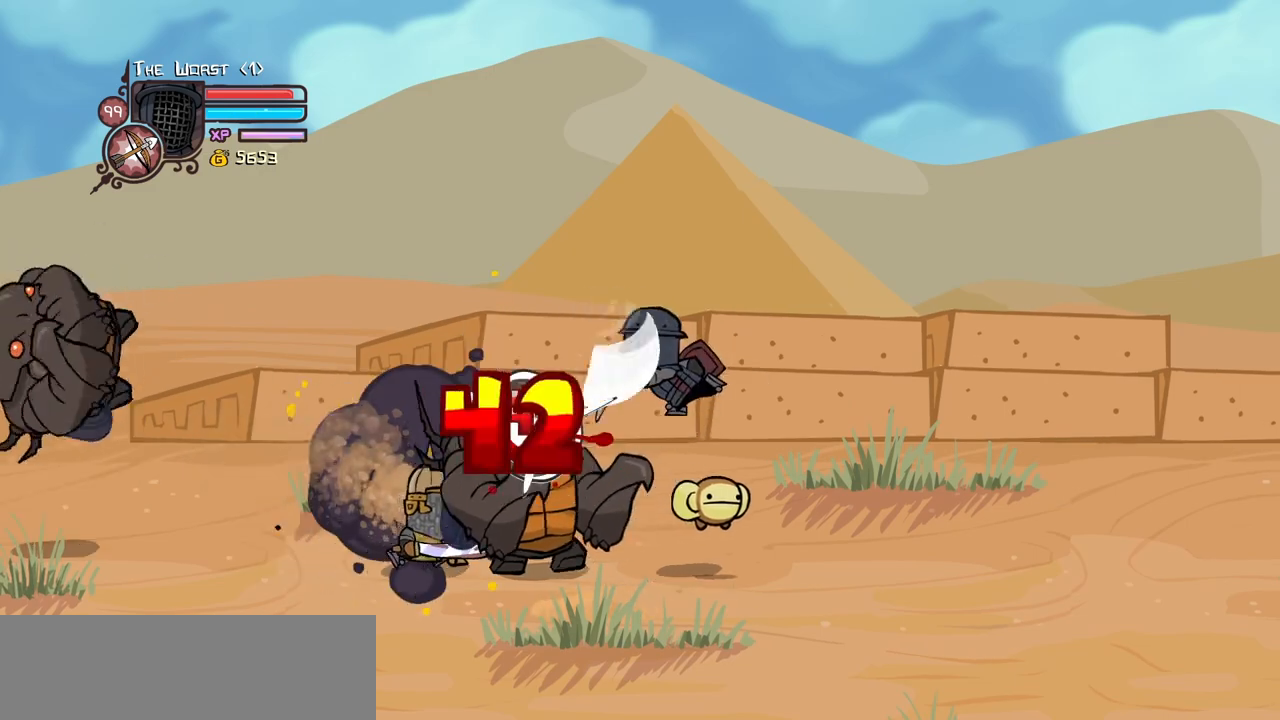
{"keys": ["down", "right"], "events": [[166, "down", "down"], [166, "light", "up"], [166, "right", "down"]]}
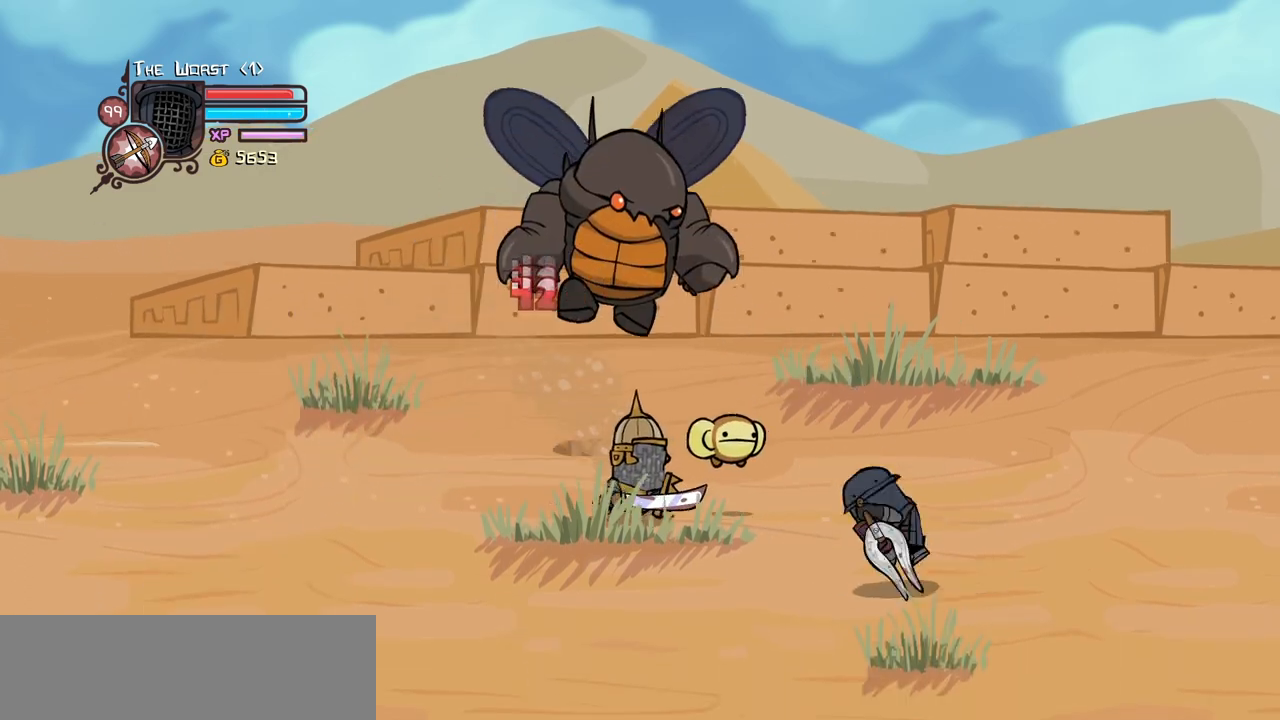
{"keys": ["right", "up"], "events": [[50, "down", "up"], [466, "up", "down"]]}
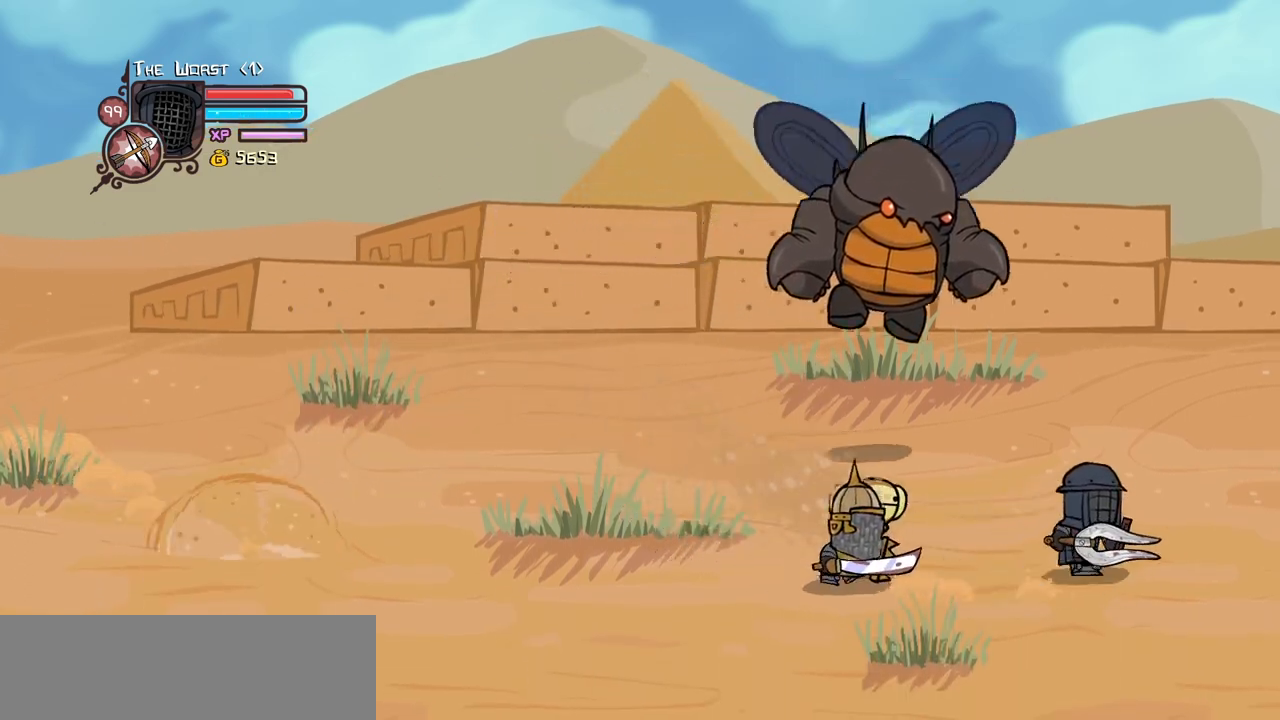
{"keys": ["down", "left", "magic"], "events": [[100, "jump", "down"], [150, "magic", "down"], [250, "jump", "up"], [300, "up", "up"], [333, "down", "down"], [333, "jump", "down"], [383, "left", "down"], [483, "jump", "up"], [483, "right", "up"]]}
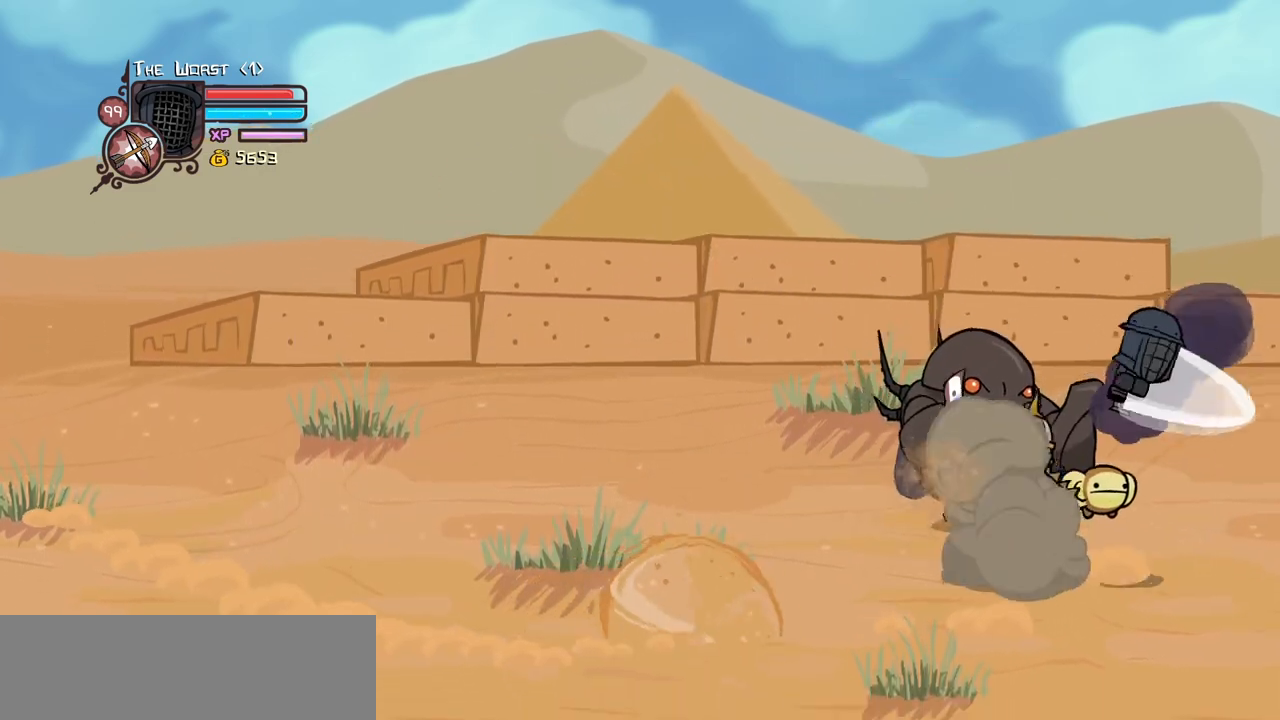
{"keys": ["down", "left"], "events": [[166, "magic", "up"]]}
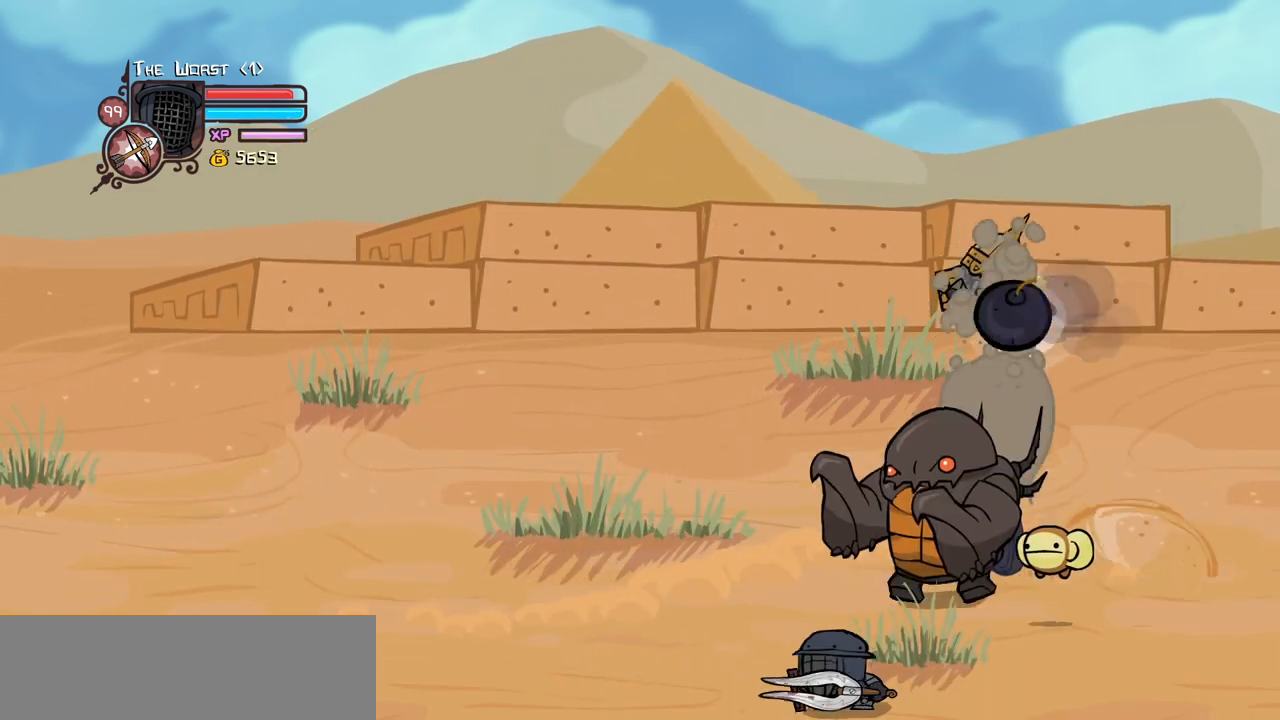
{"keys": [], "events": [[83, "down", "up"], [233, "up", "down"], [283, "jump", "down"], [283, "right", "down"], [333, "left", "up"], [333, "light", "down"], [366, "up", "up"], [416, "jump", "up"], [416, "right", "up"], [466, "light", "up"]]}
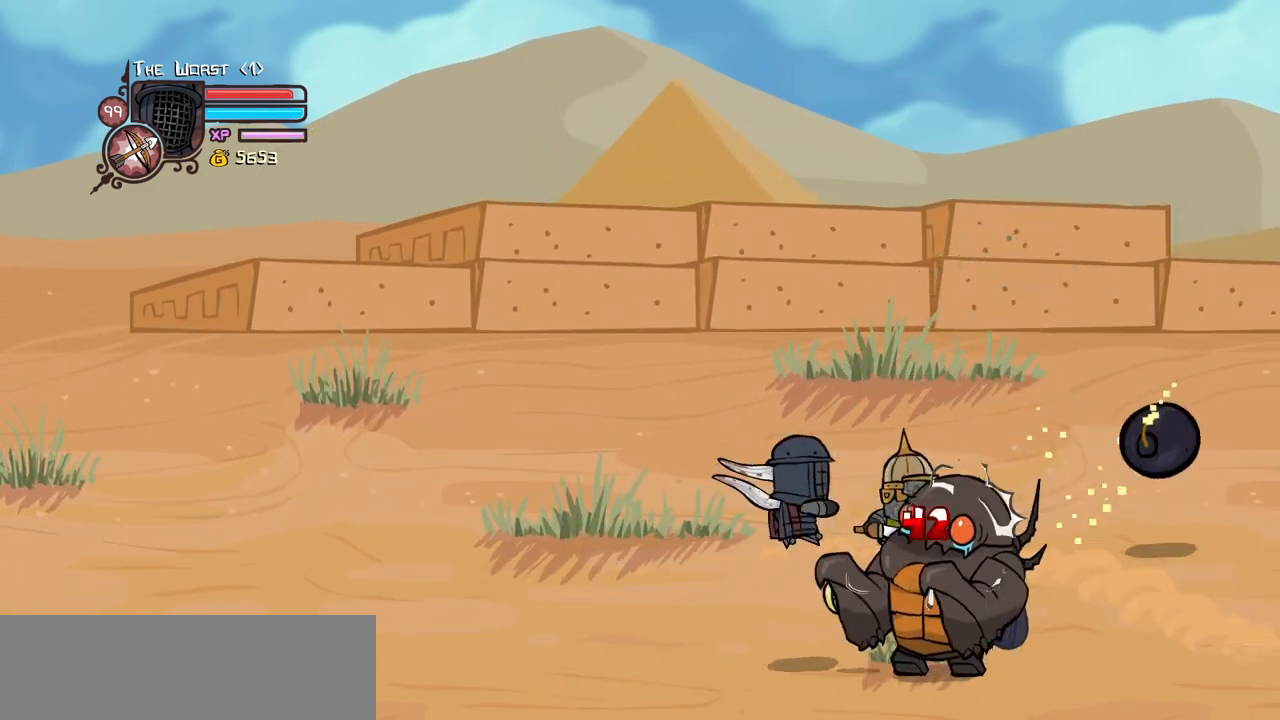
{"keys": ["heavy"], "events": [[16, "light", "down"], [200, "light", "up"], [250, "light", "down"], [433, "heavy", "down"], [433, "light", "up"]]}
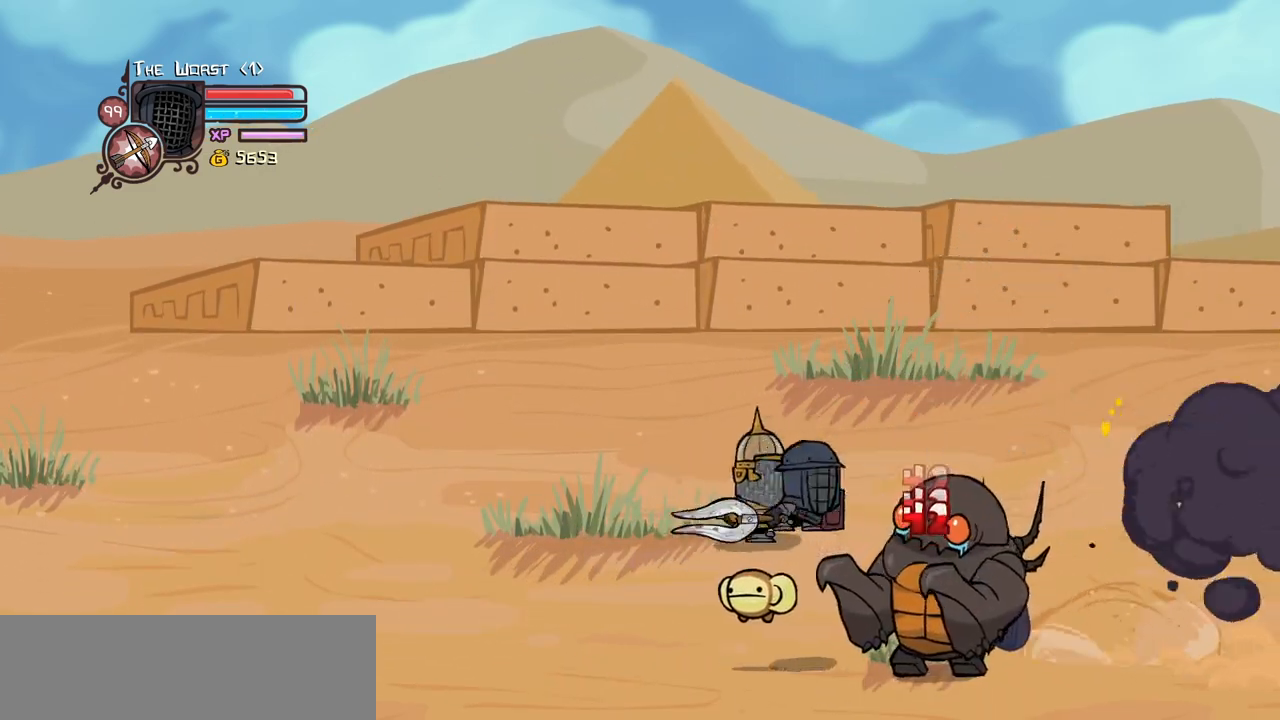
{"keys": ["down", "left", "right"], "events": [[116, "heavy", "up"], [116, "left", "down"], [400, "down", "down"], [500, "right", "down"]]}
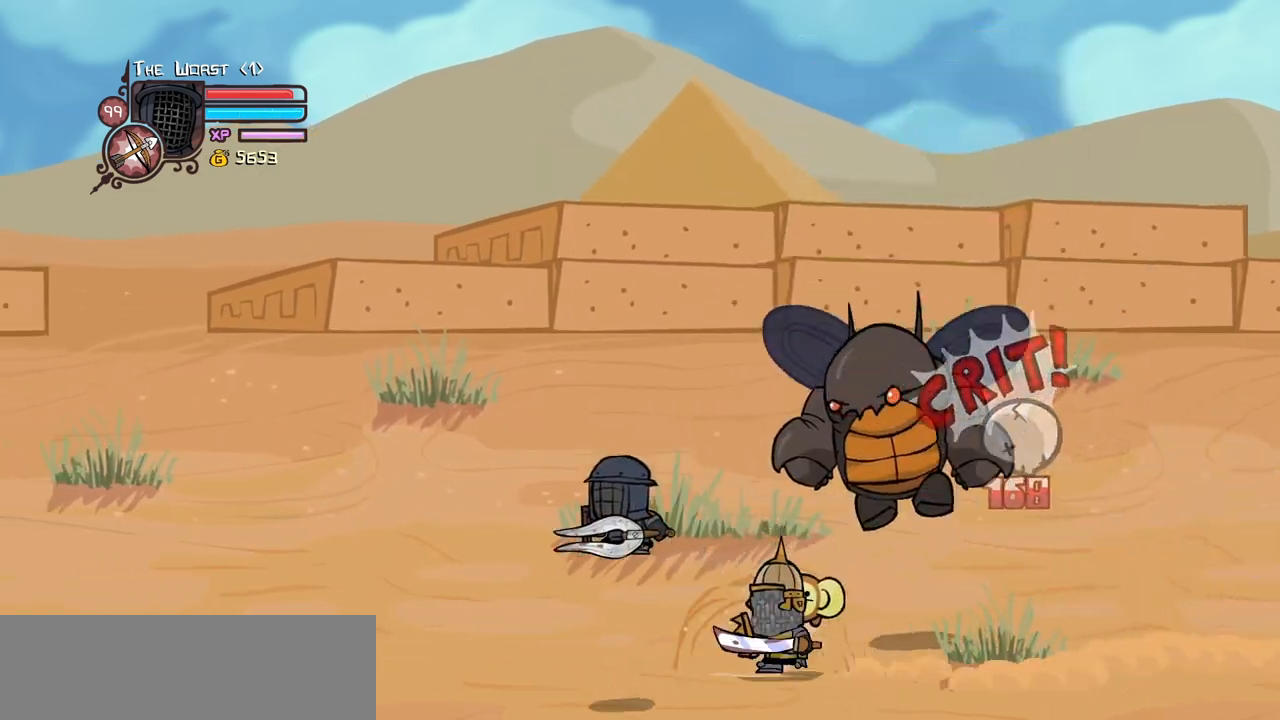
{"keys": ["block", "left"], "events": [[83, "left", "up"], [183, "left", "down"], [283, "down", "up"], [283, "right", "up"], [333, "block", "down"]]}